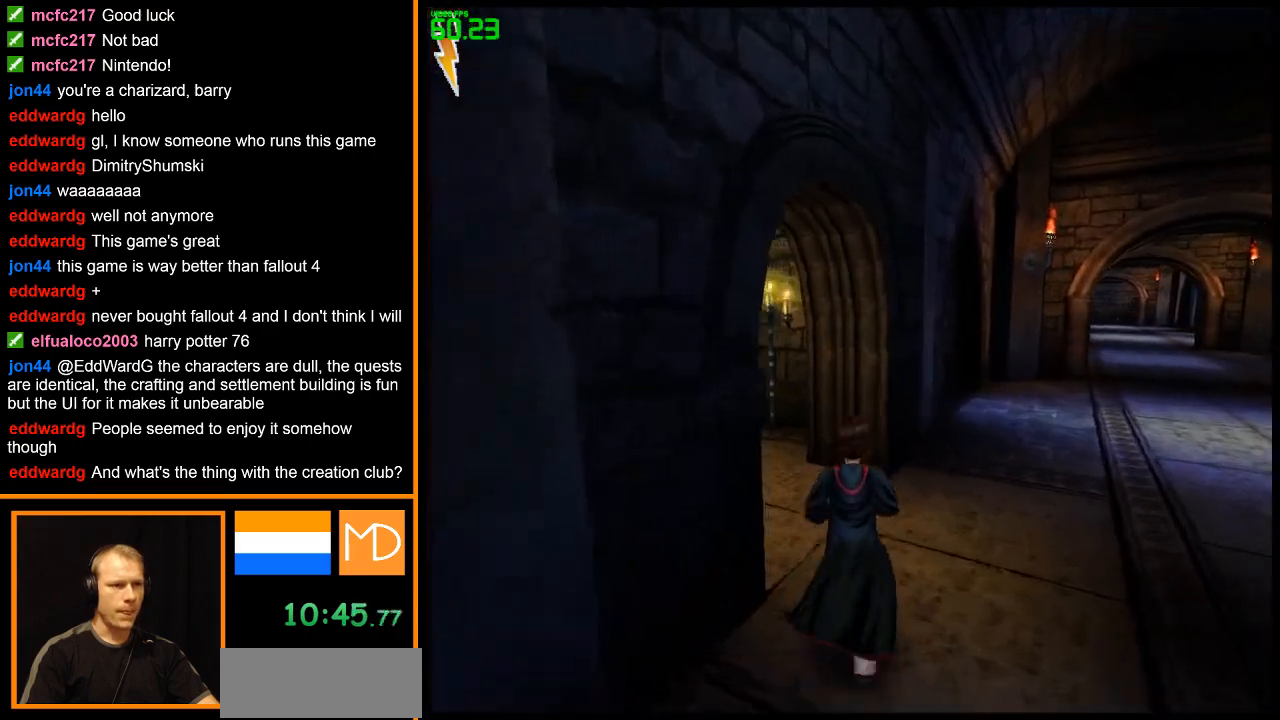
Gameplay with keyboard and mouse; each line is a JSON object with the keys and mouse buttons held at the frame after it. "events" lists presses ("down") and releases ("up") of "1", "2", "3", "4", "5", "6", "7", "8", "a", "alt", "b", "c", "caps_lock", "ctrl", "d", "down", "e", "escape", "f", "f1", "f2", "f3", "f4", "f5", "f6", "f7", "f8", "g", "h", "left", "q", "r", "return", "right", "s", "shift", "space", "super", "t", "tab", "u", "up", "v", "w", "x", "y", "z", "mouse_left", "mouse_wheel", "mouse_right" and "mouse_mb4" between this image and that frame as [ms after this image, input, new state], when the widget could be followed in between. "mouse_left", "mouse_wheel", "mouse_right", "mouse_mb4" = the "left", "wheel", "right", "mb4" buttons of the "mouse" list. No other keys are recorded. "wheel" means that the mouse wheel is clicked or scrolled. Mouse movement is not recorded.
{"keys": ["e", "w"], "mouse": ["right"], "events": []}
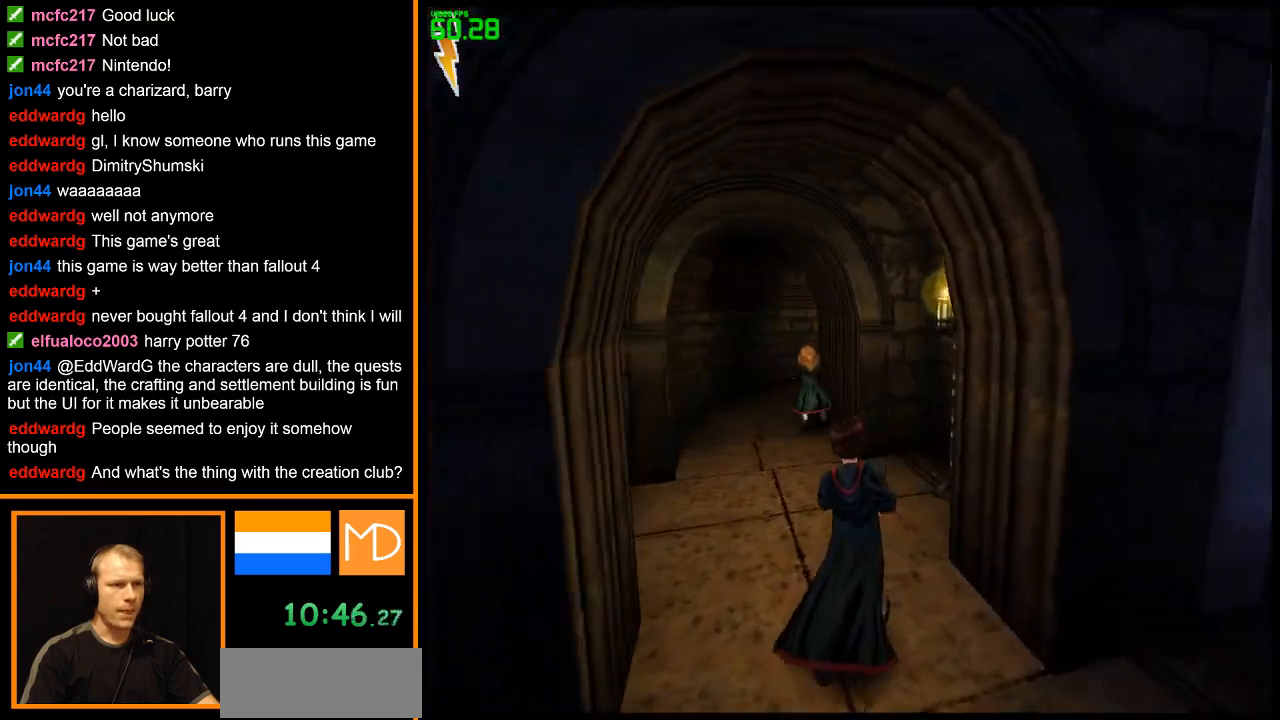
{"keys": ["e", "w"], "mouse": ["right"], "events": []}
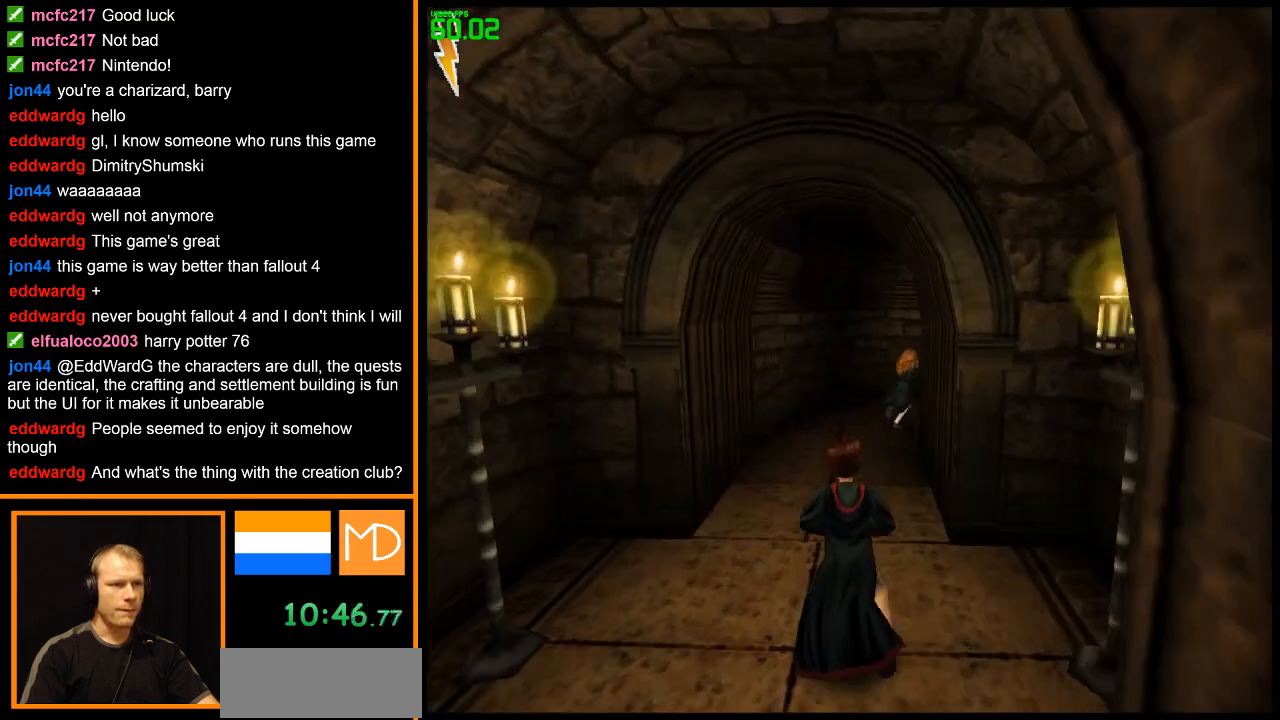
{"keys": ["e", "w"], "mouse": ["right"], "events": []}
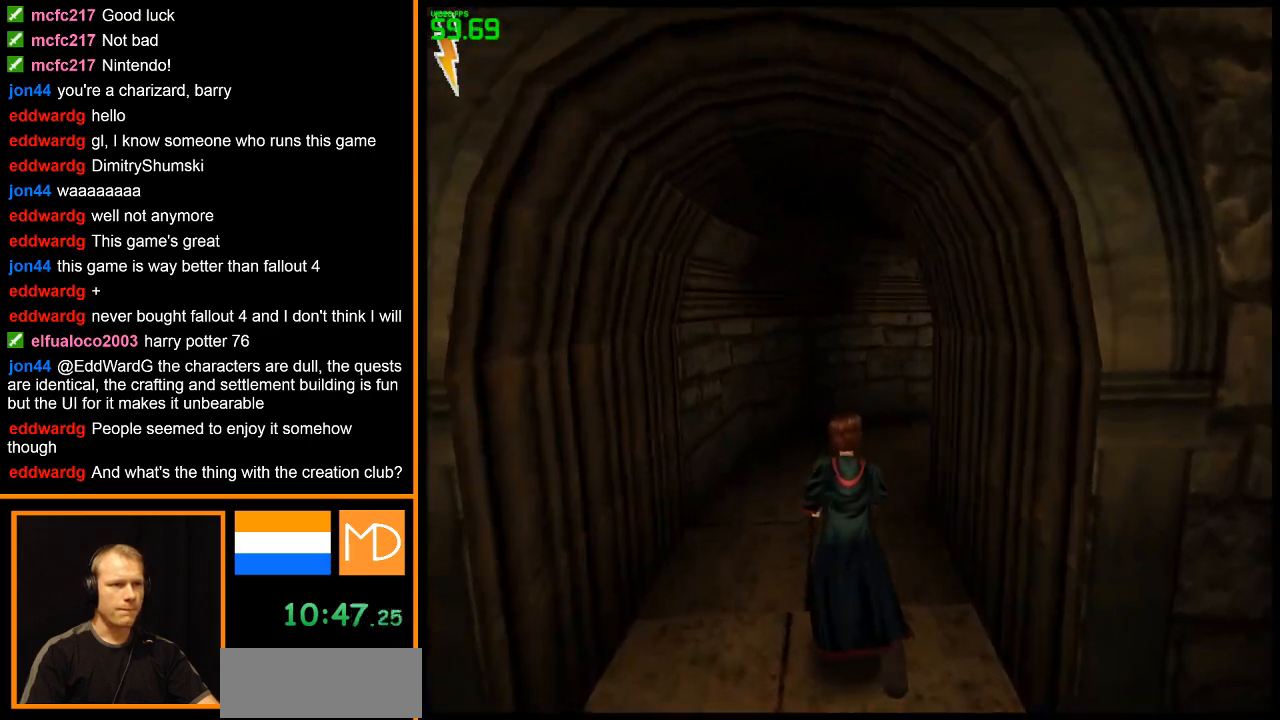
{"keys": ["e", "w"], "mouse": ["right"], "events": []}
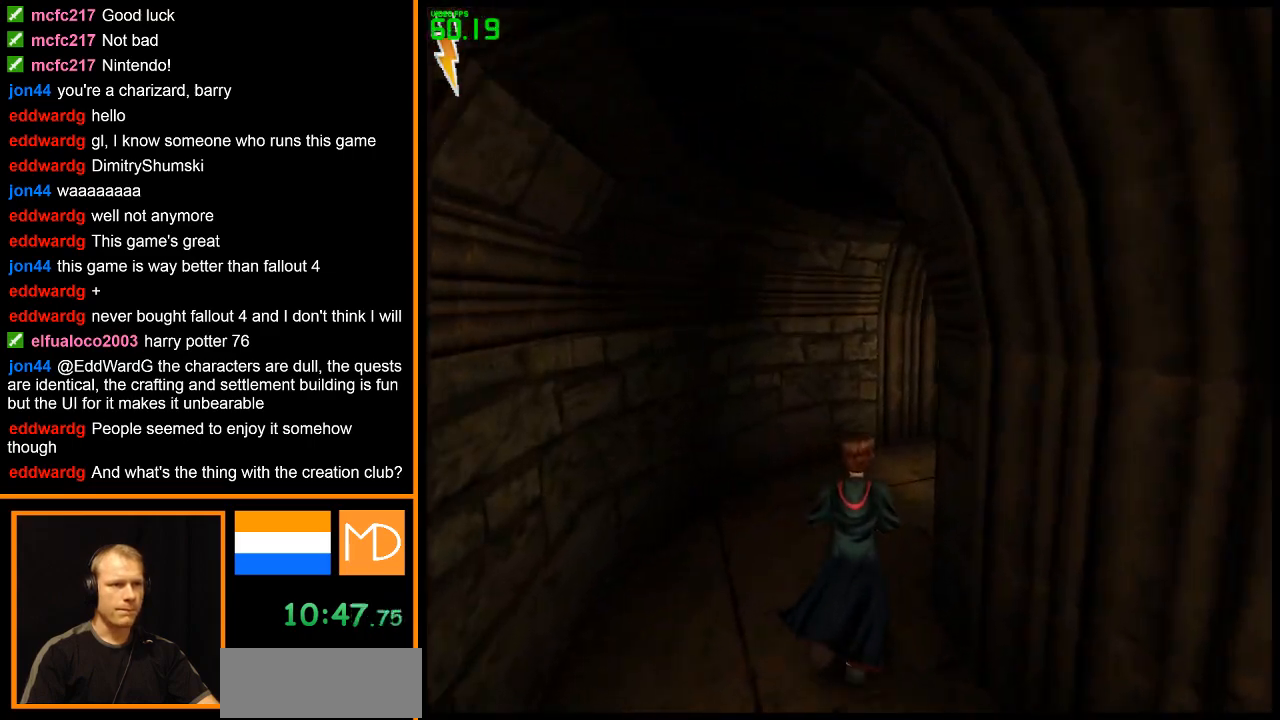
{"keys": ["e", "w"], "mouse": ["right"], "events": []}
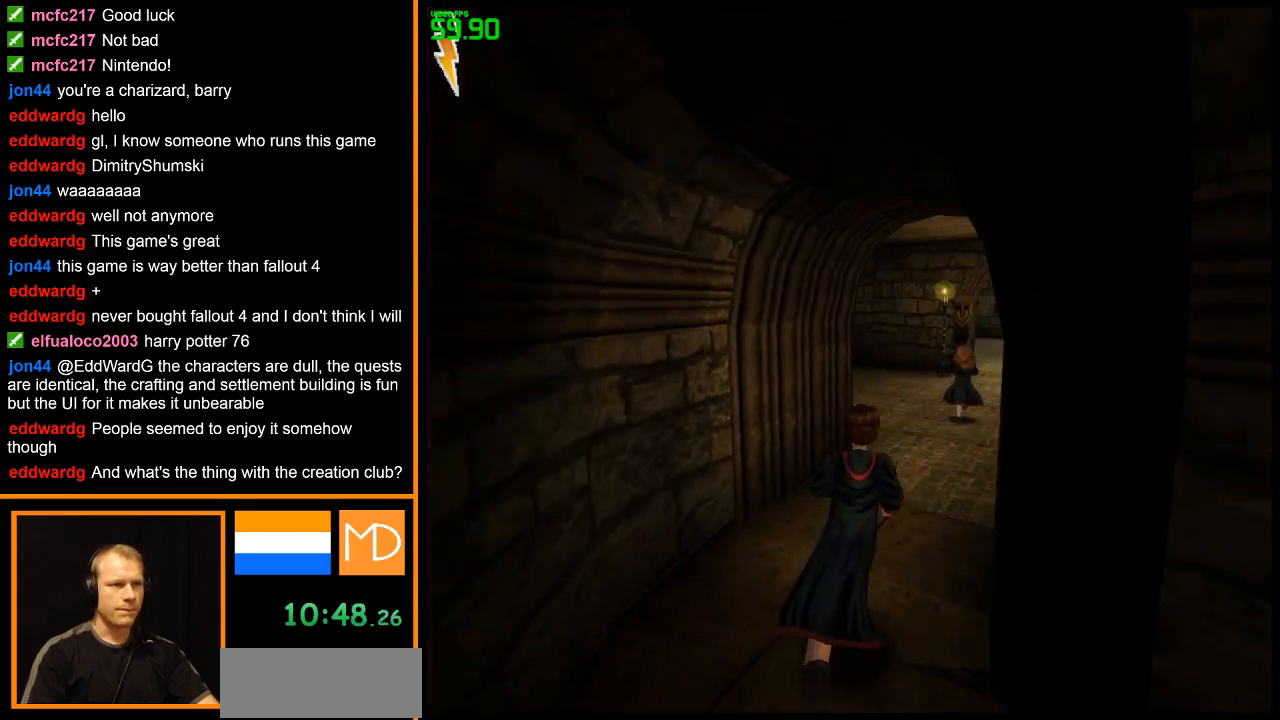
{"keys": ["e", "w"], "mouse": ["right"], "events": []}
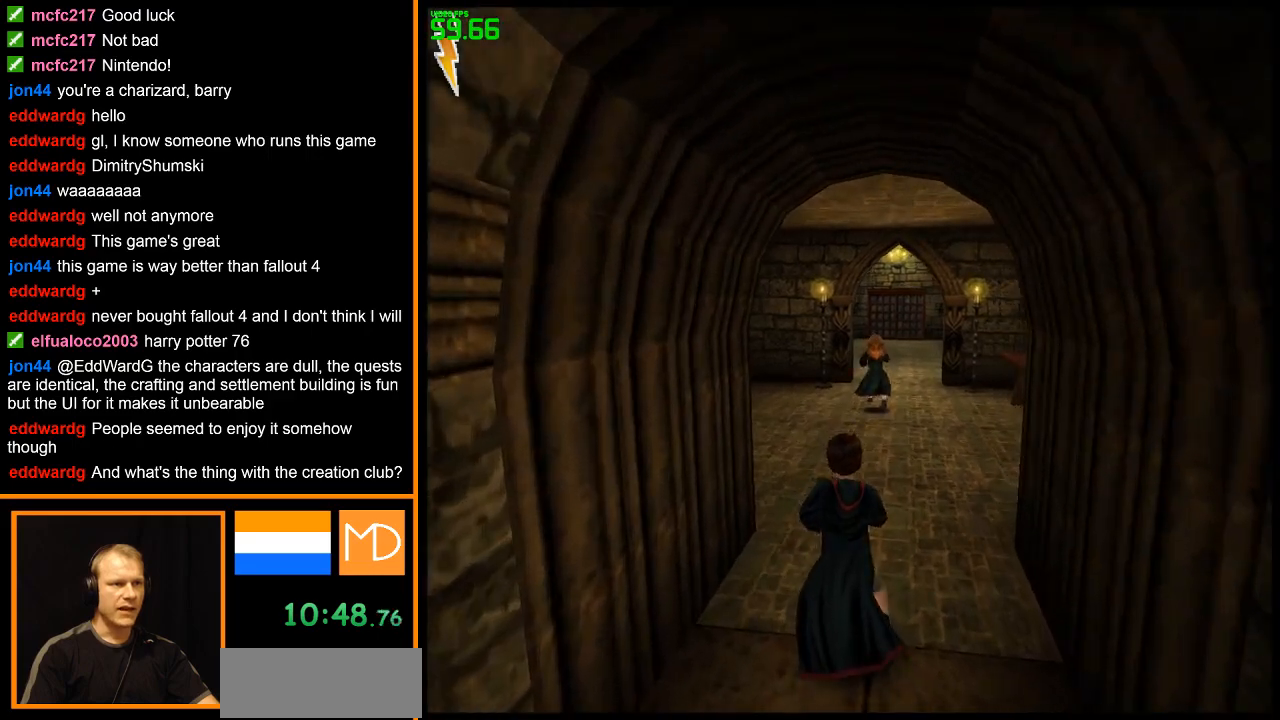
{"keys": ["e", "w"], "mouse": ["right"], "events": []}
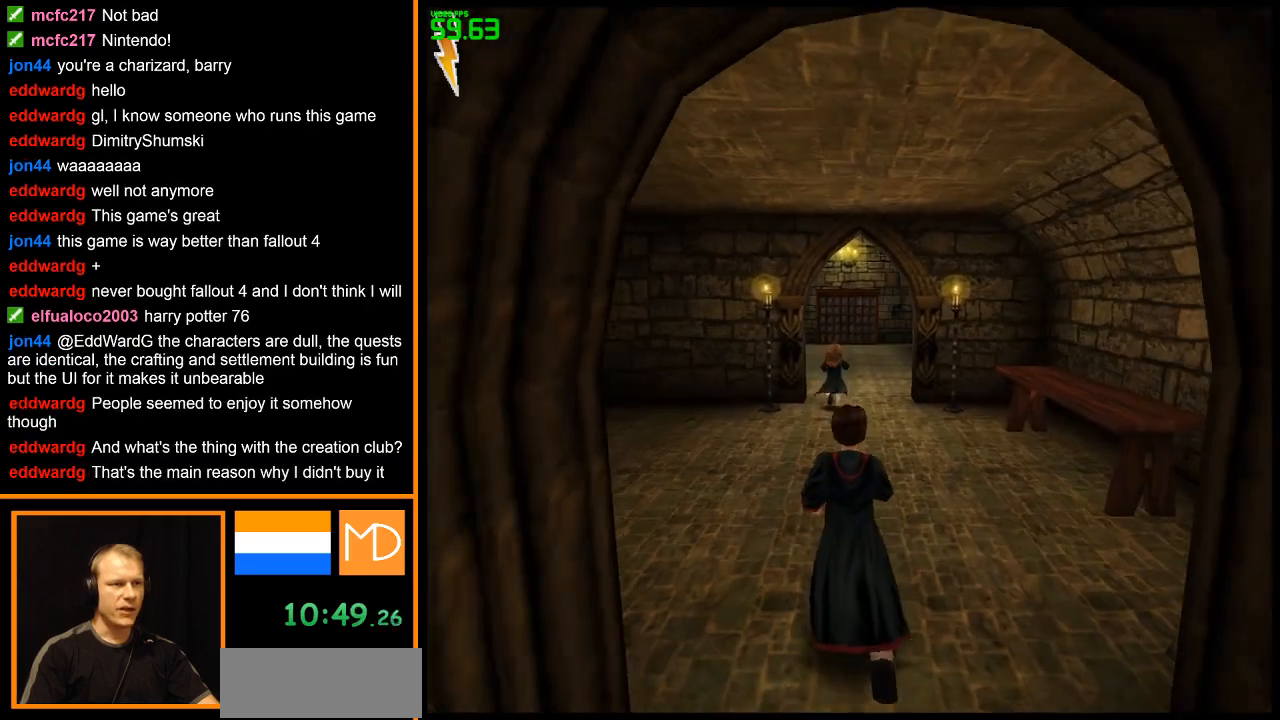
{"keys": ["e", "w"], "mouse": ["right"], "events": []}
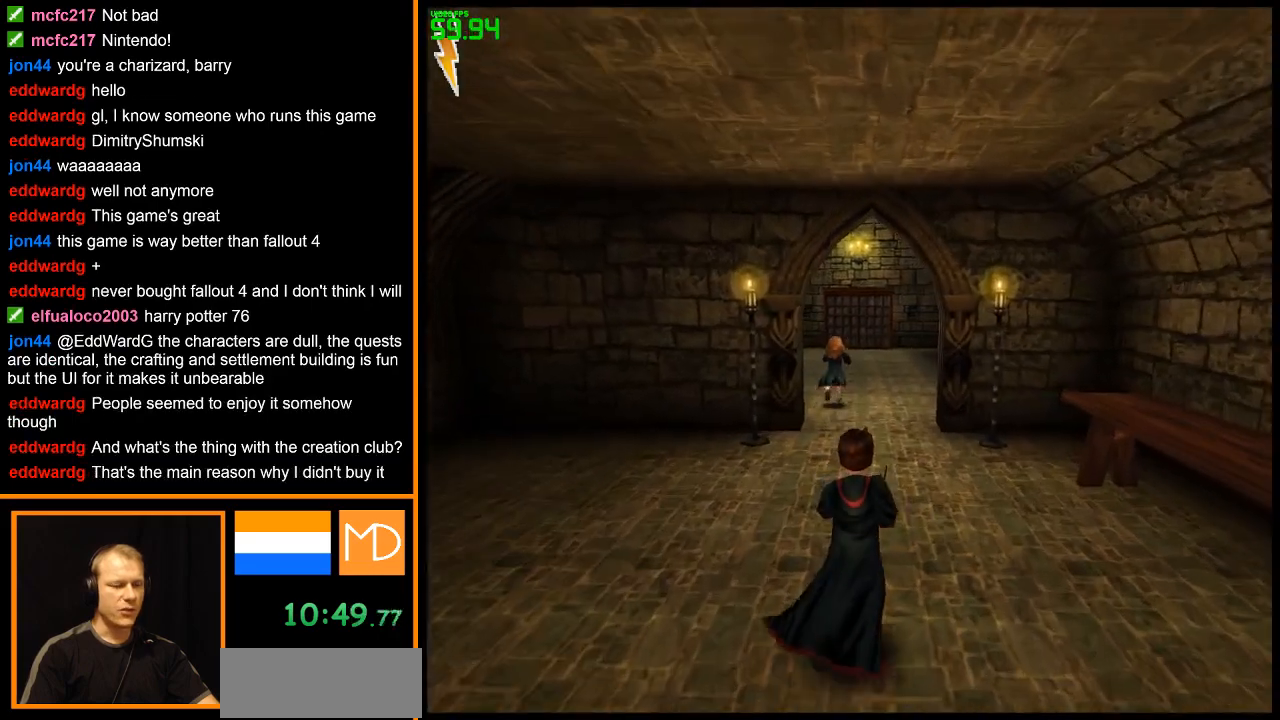
{"keys": ["e", "w"], "mouse": ["right"], "events": []}
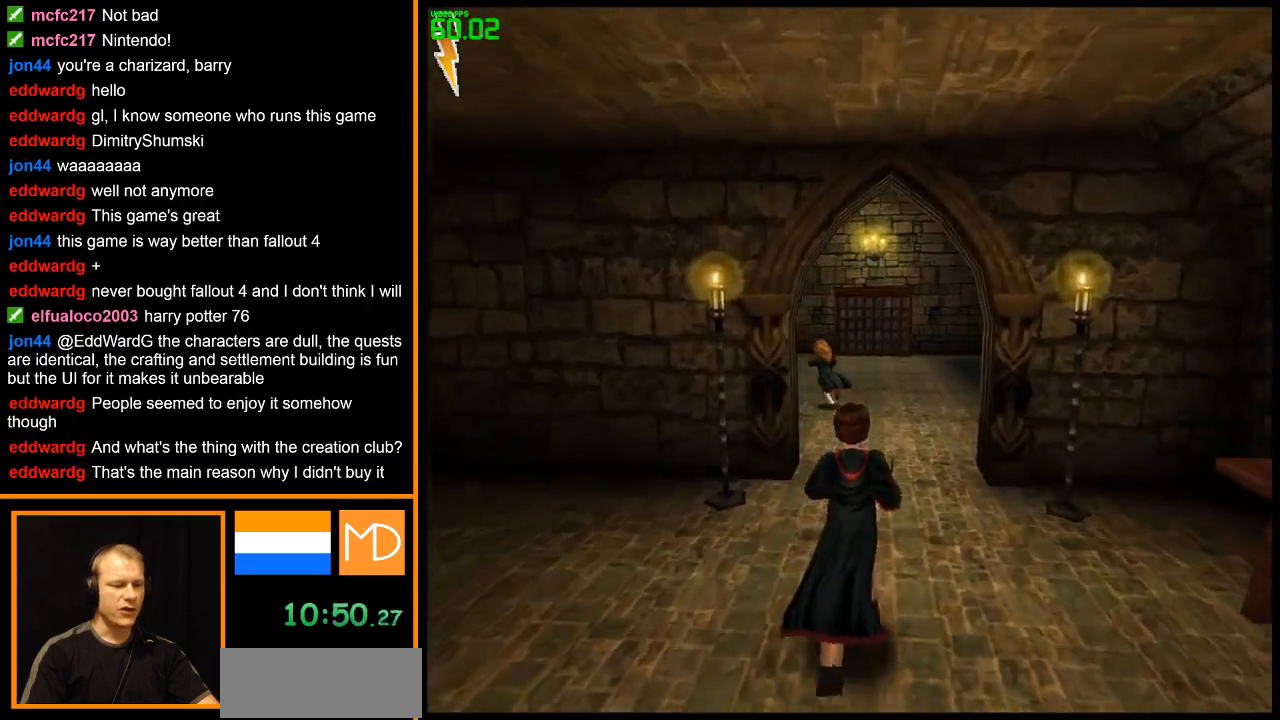
{"keys": ["e", "w"], "mouse": ["right"], "events": []}
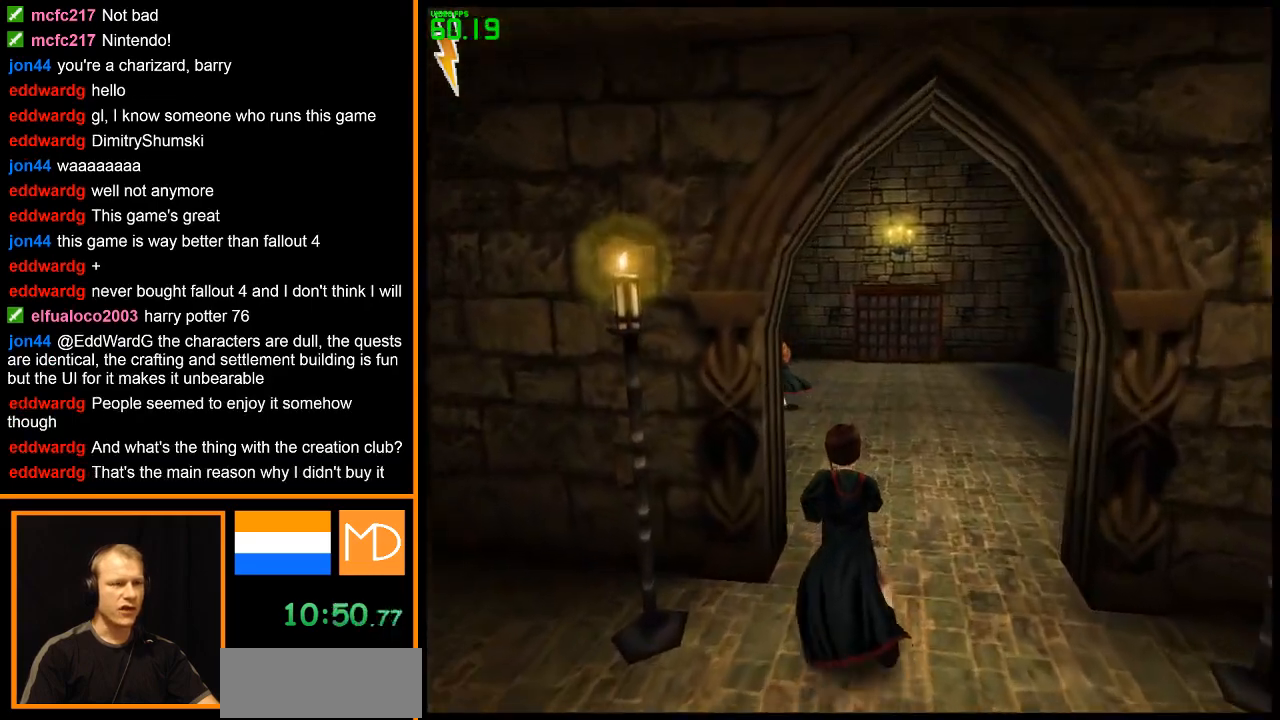
{"keys": ["e", "w"], "mouse": ["right"], "events": []}
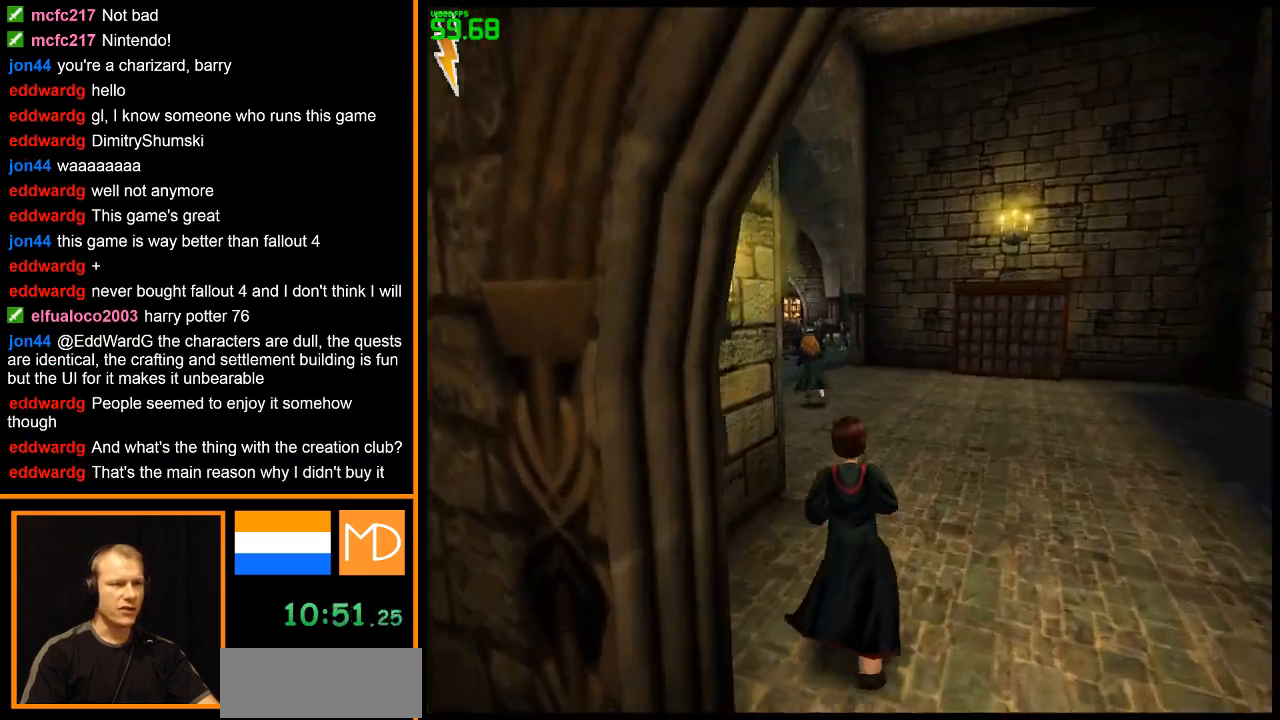
{"keys": ["e", "w"], "mouse": ["right"], "events": []}
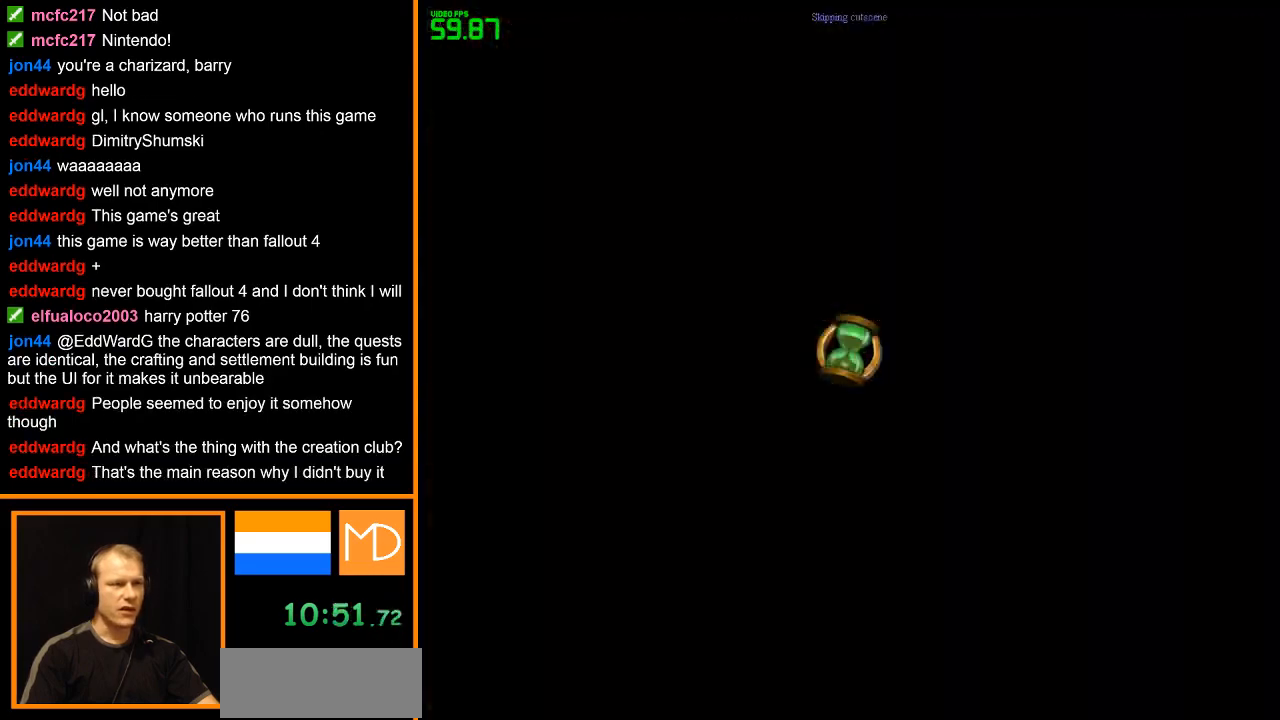
{"keys": ["e", "w"], "mouse": ["right"], "events": []}
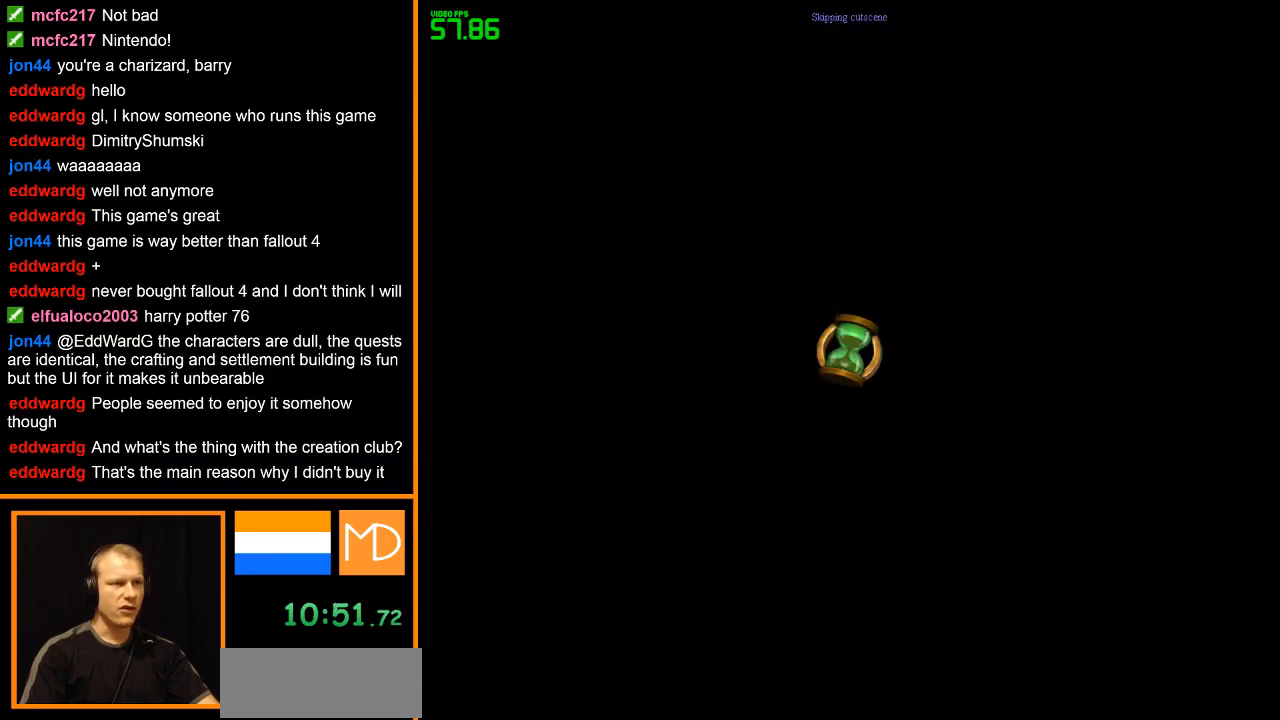
{"keys": ["w"], "mouse": ["right"], "events": [[66, "e", "up"]]}
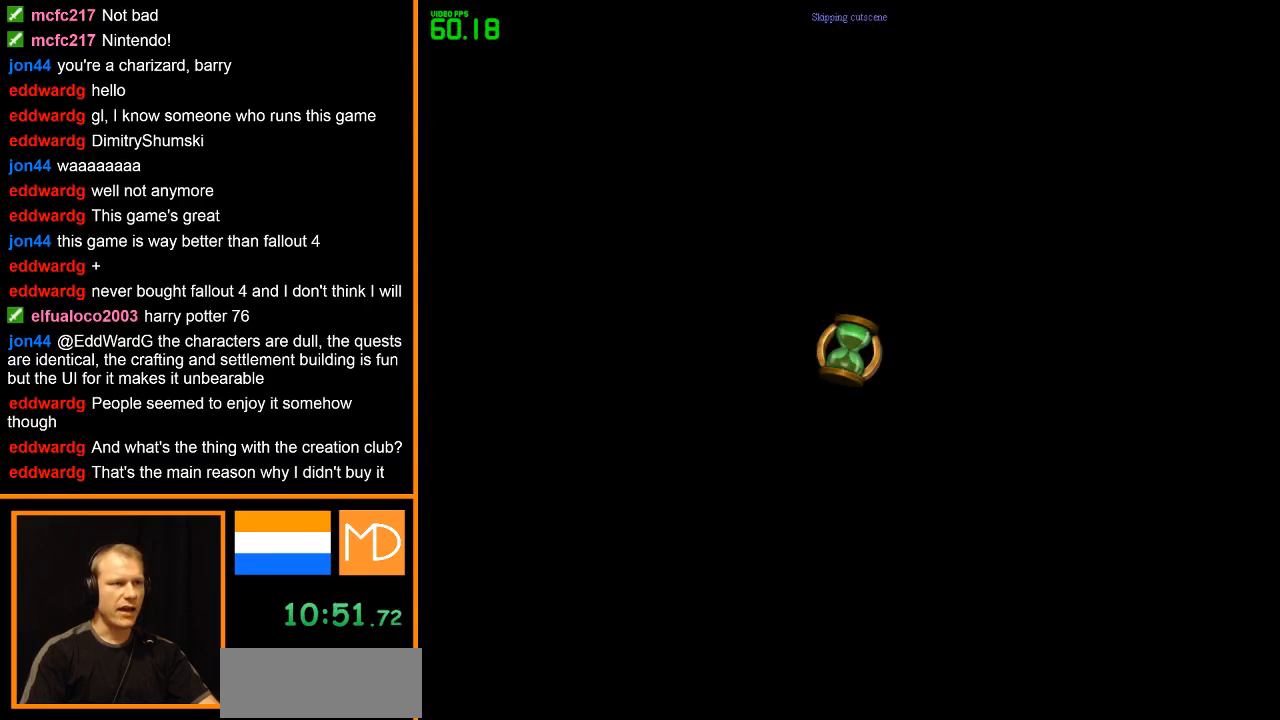
{"keys": ["w"], "mouse": ["right"], "events": []}
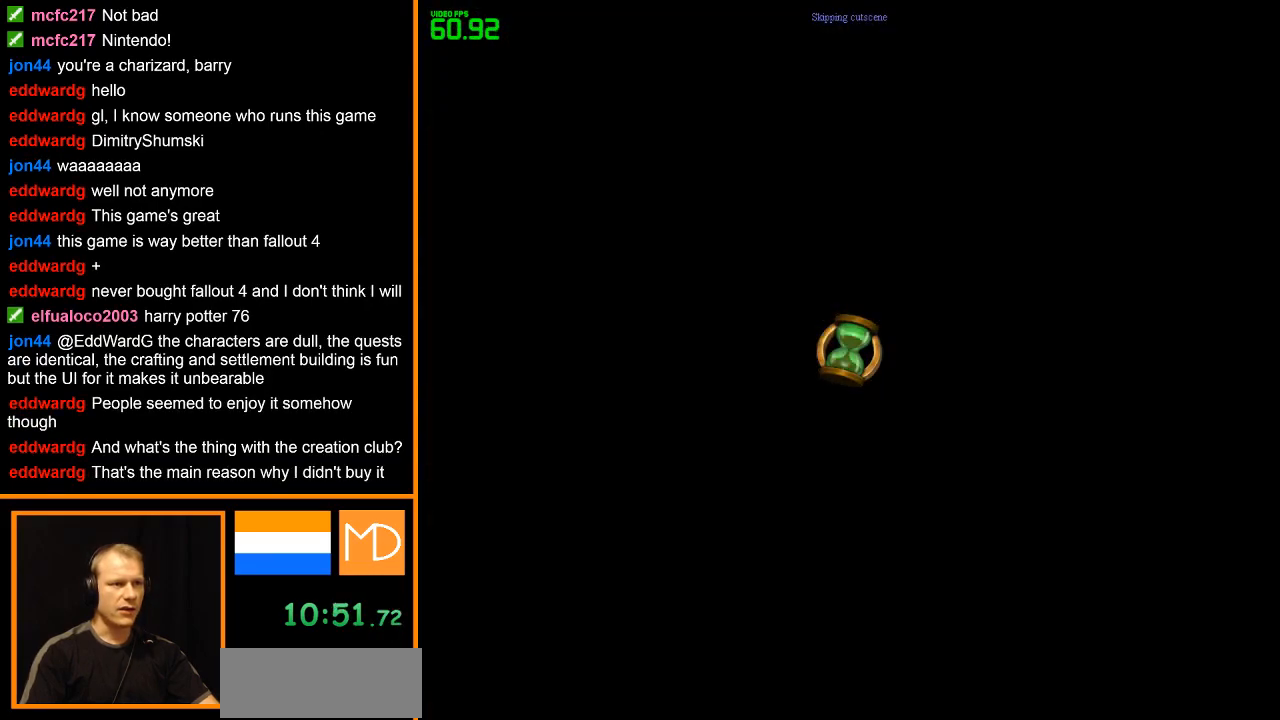
{"keys": [], "mouse": ["left", "right"], "events": [[333, "w", "up"], [467, "mouse_left", "down"]]}
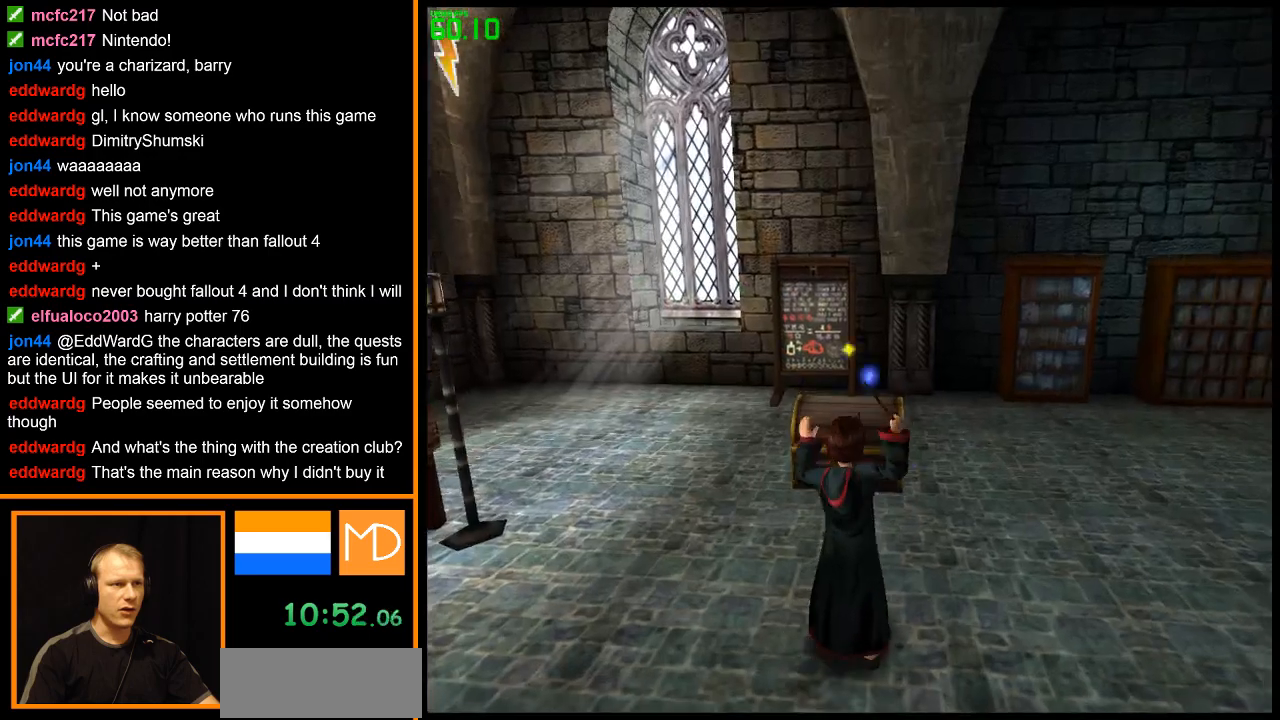
{"keys": ["w"], "mouse": ["right"], "events": [[417, "w", "down"], [467, "mouse_left", "up"]]}
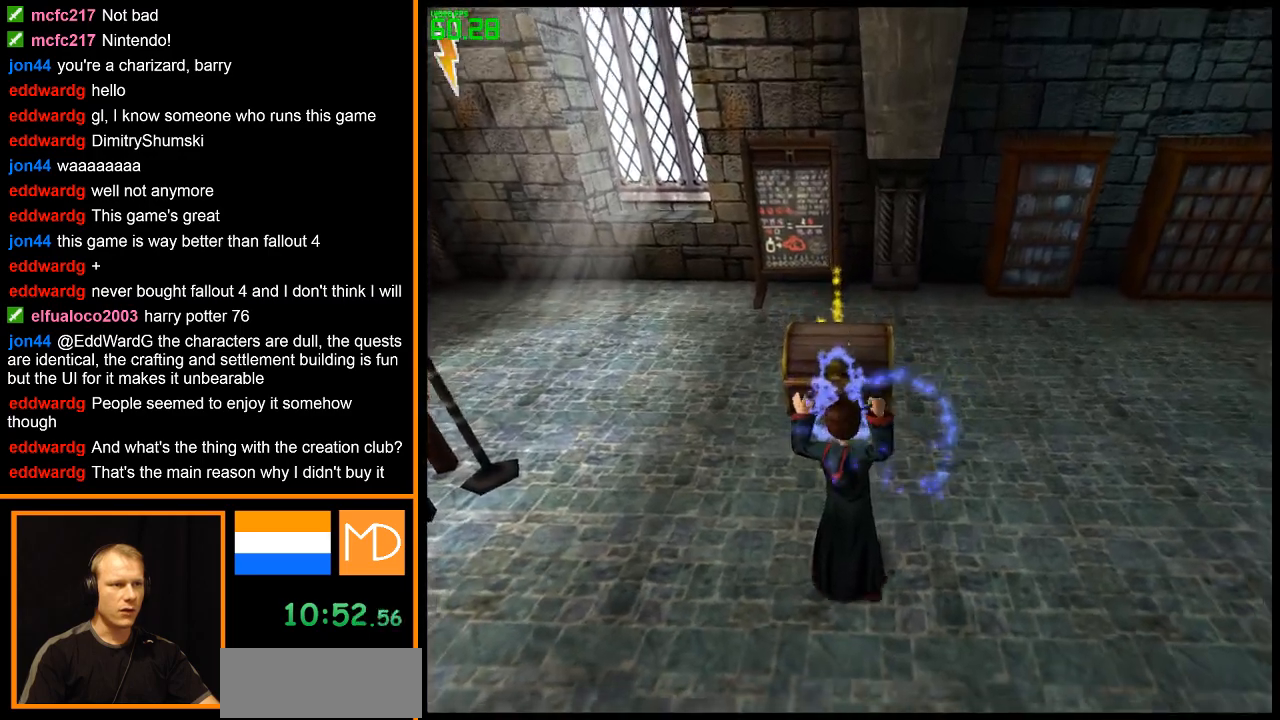
{"keys": ["space", "w"], "mouse": ["right"], "events": [[166, "w", "up"], [350, "w", "down"], [433, "space", "down"]]}
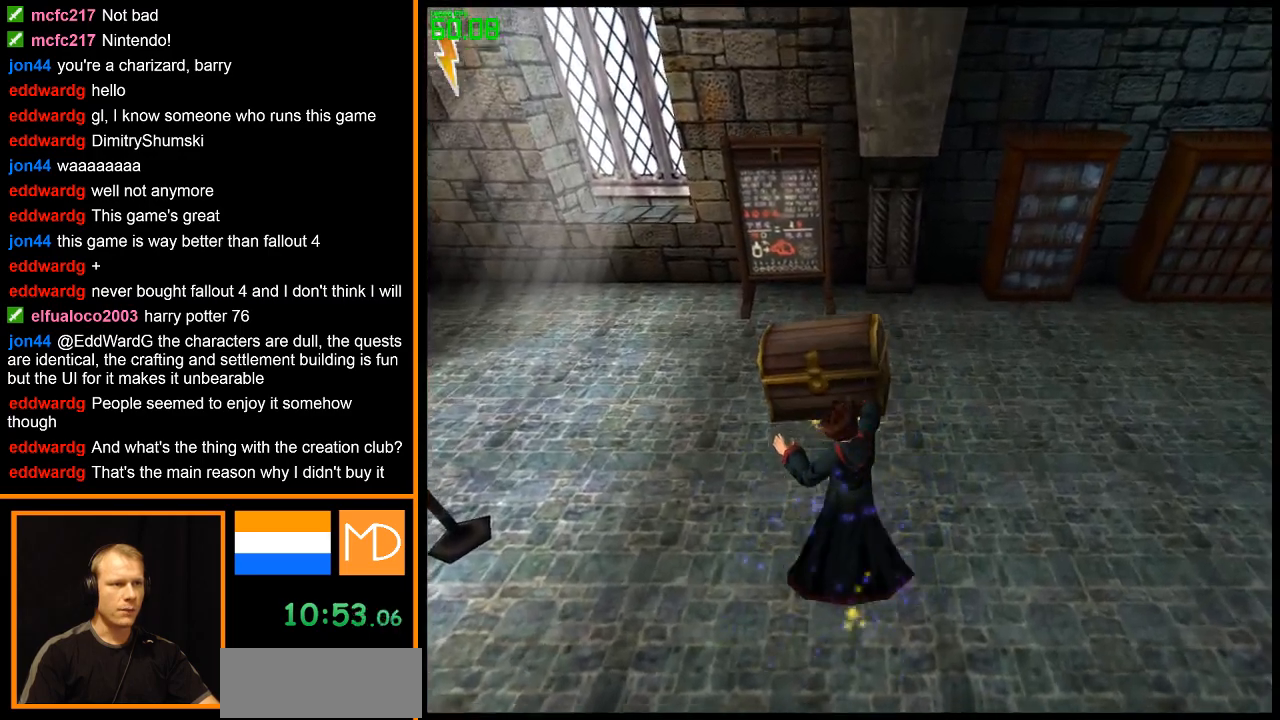
{"keys": [], "mouse": ["right"], "events": [[33, "space", "up"], [84, "w", "up"], [267, "w", "down"], [401, "w", "up"]]}
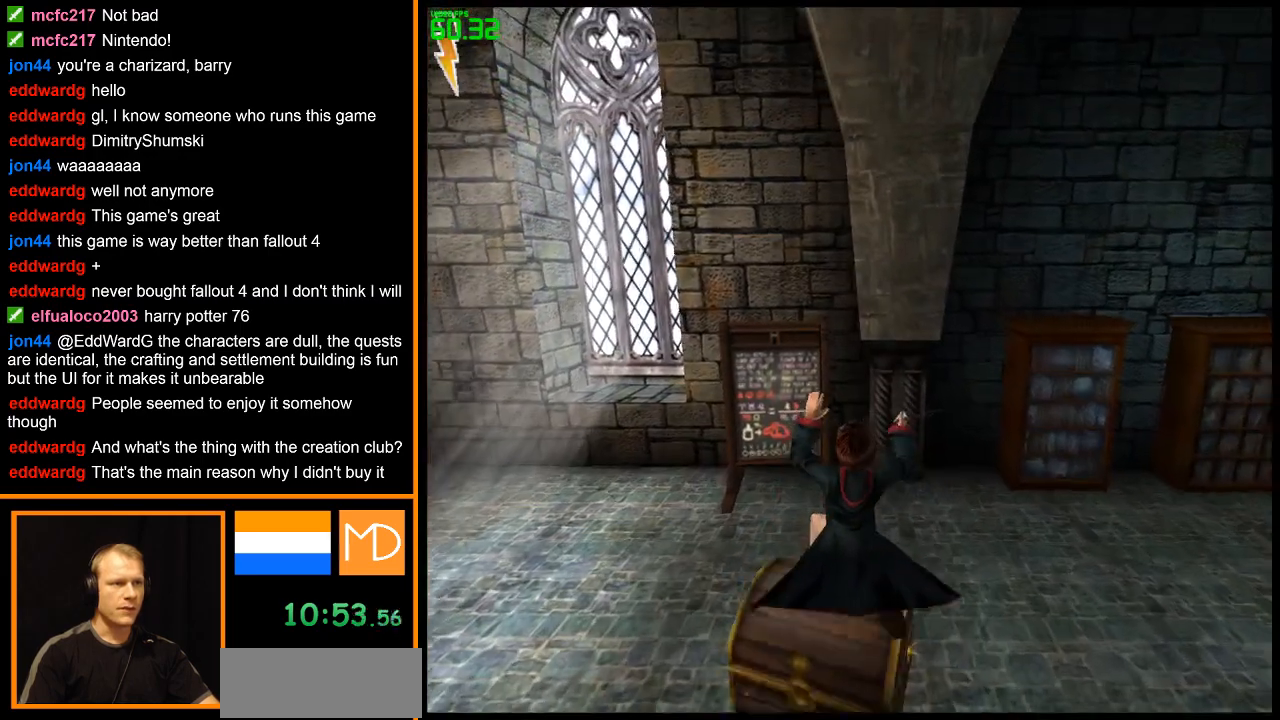
{"keys": [], "mouse": ["right"], "events": []}
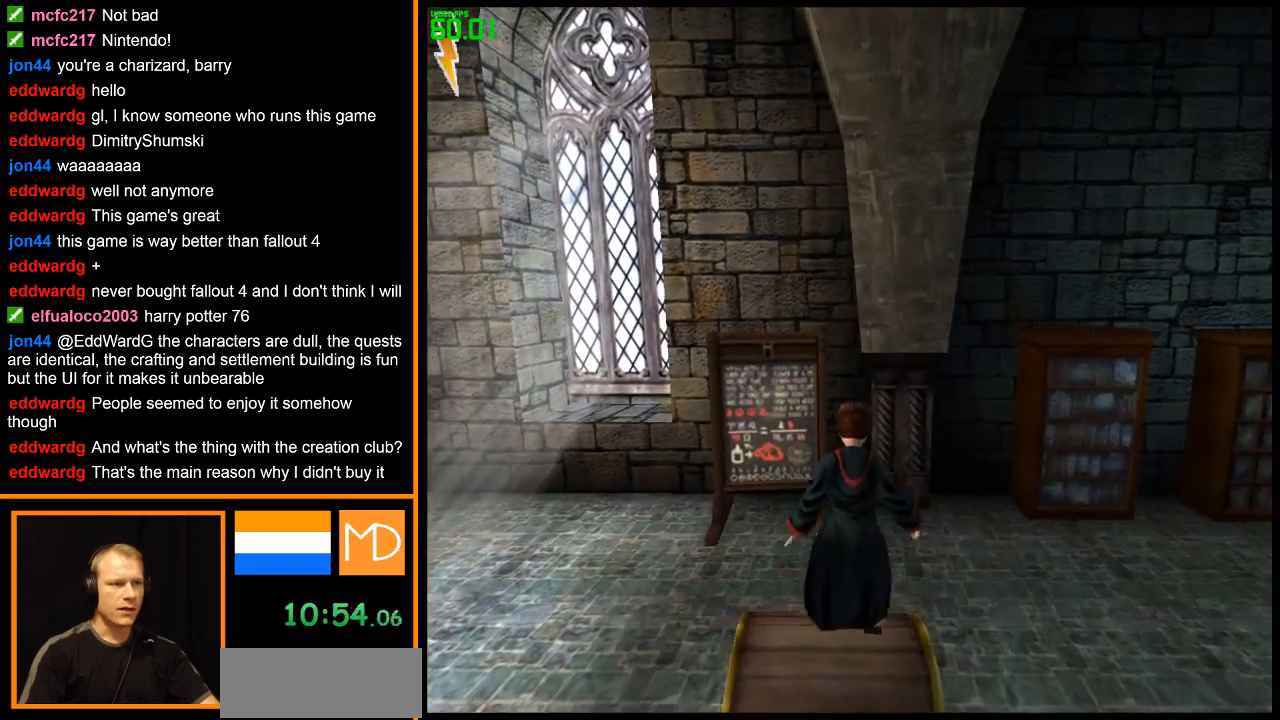
{"keys": [], "mouse": ["right"], "events": [[384, "d", "down"], [384, "s", "down"], [484, "d", "up"], [484, "s", "up"]]}
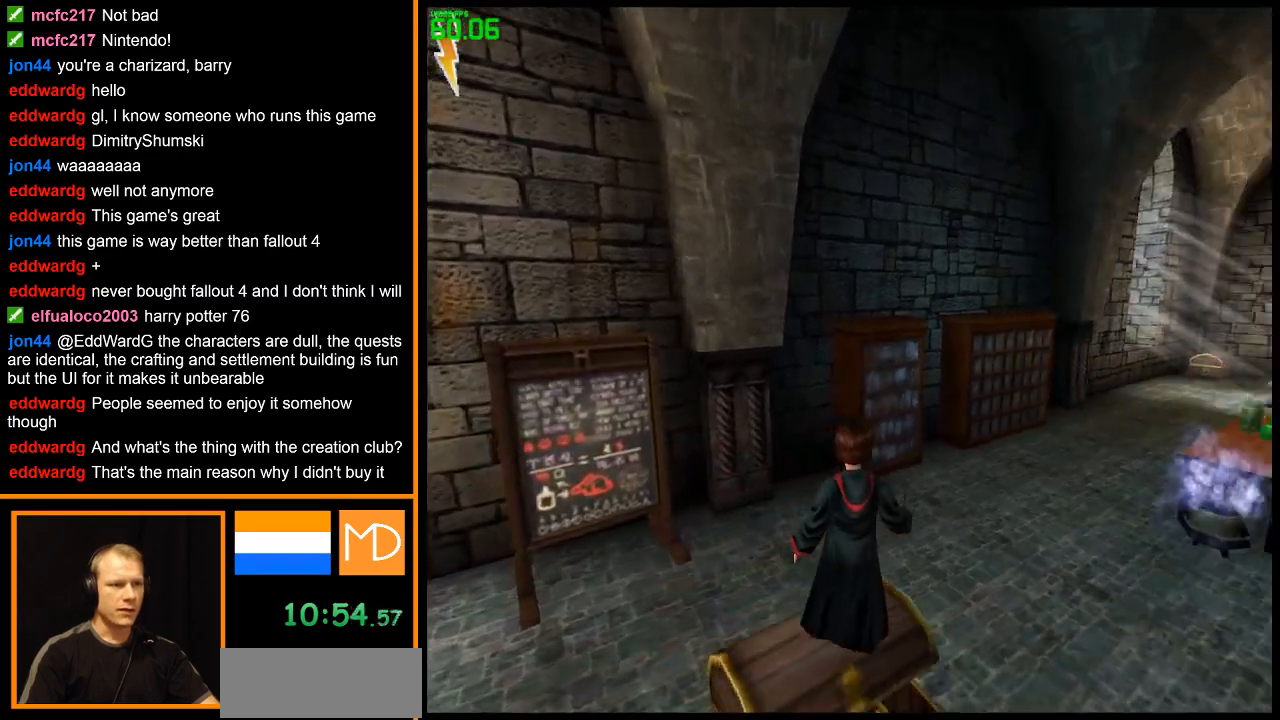
{"keys": [], "mouse": ["right"], "events": []}
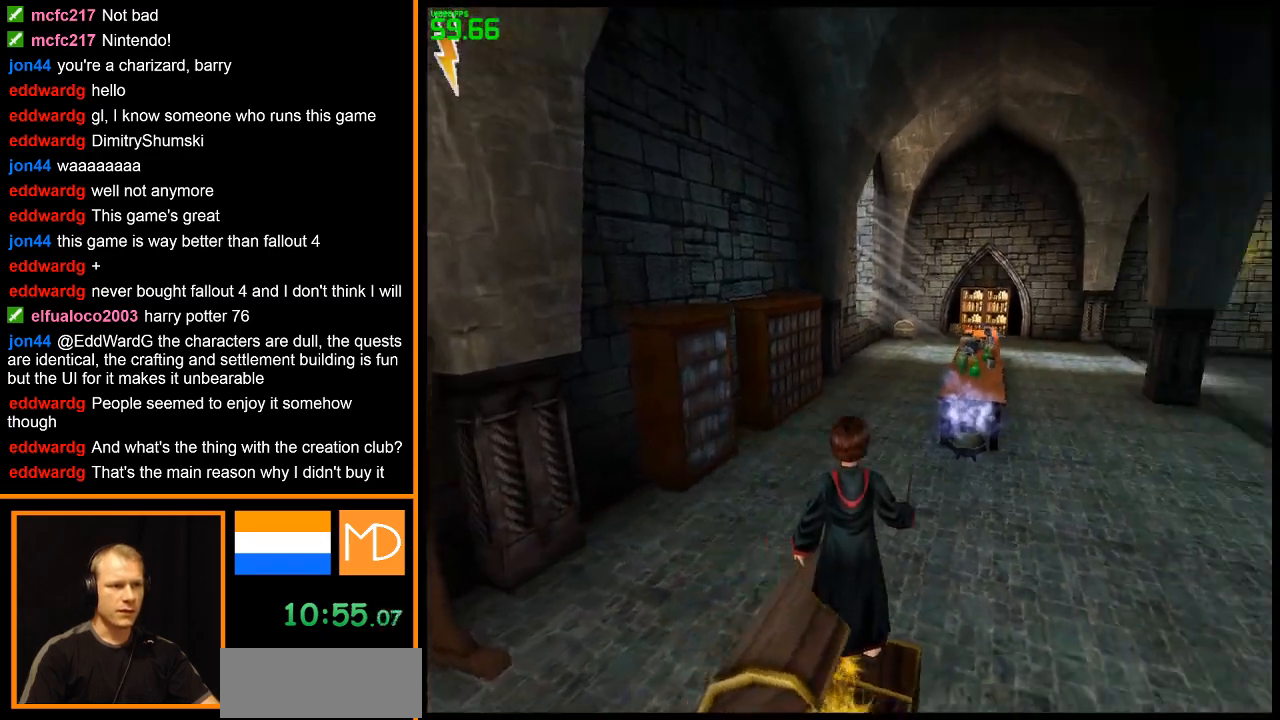
{"keys": [], "mouse": ["right"], "events": []}
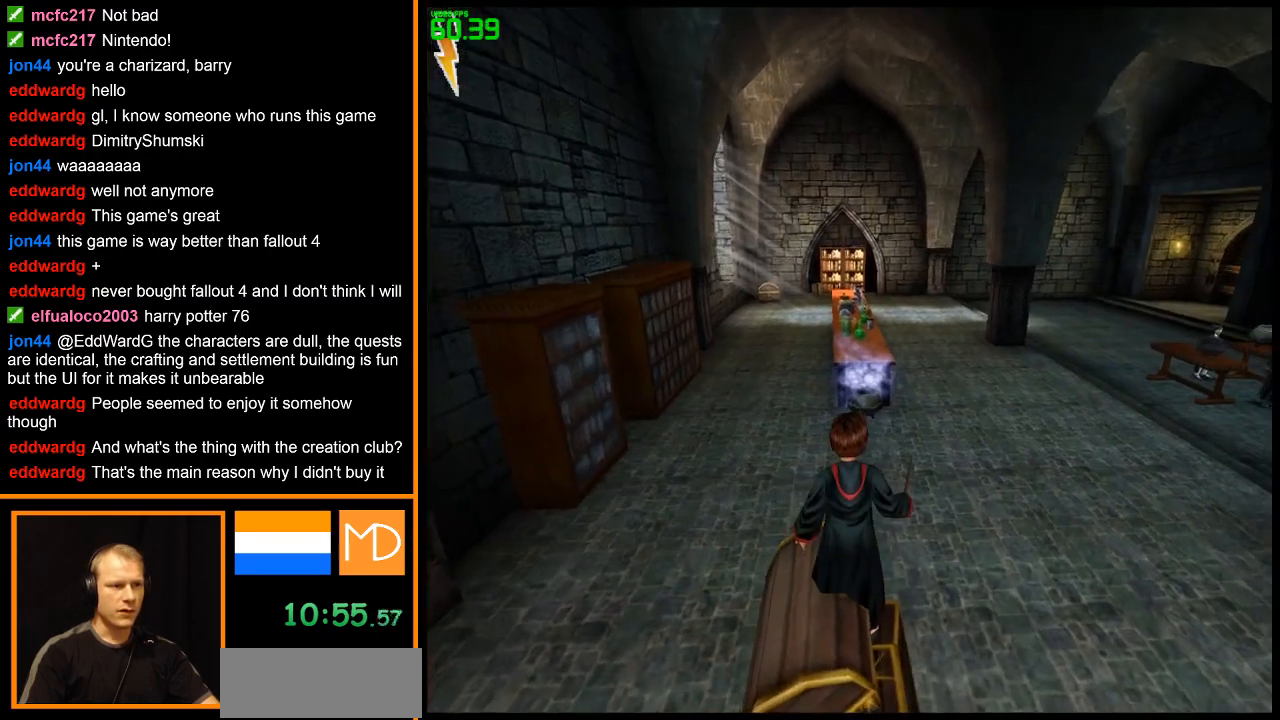
{"keys": [], "mouse": ["right"], "events": []}
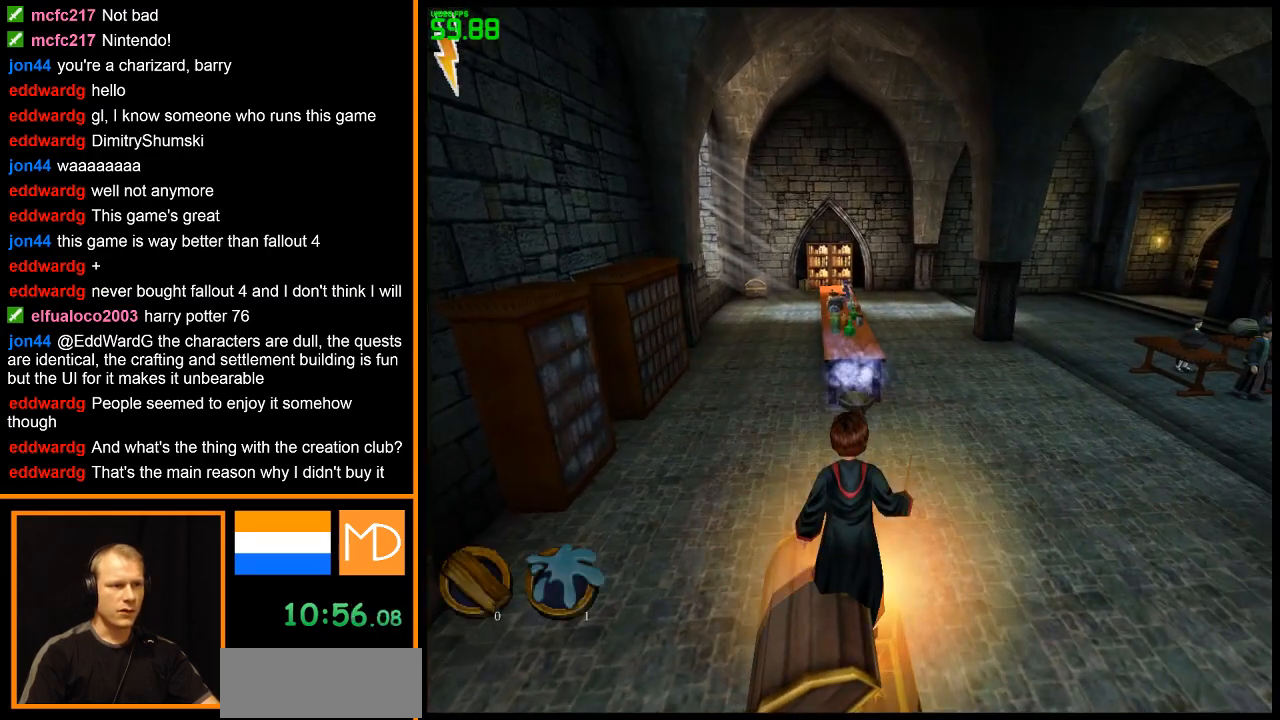
{"keys": ["w"], "mouse": ["right"], "events": [[217, "d", "down"], [317, "d", "up"], [401, "w", "down"]]}